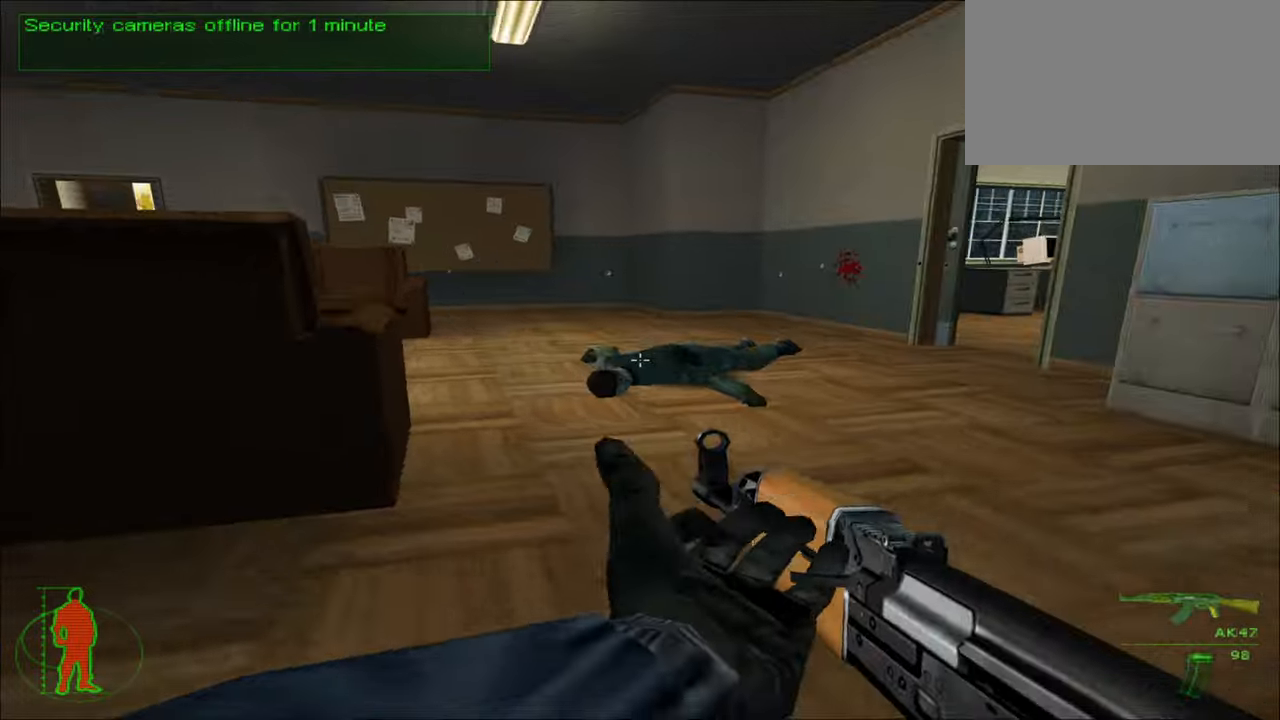
Gameplay with keyboard and mouse; each line is a JSON object with the keys and mouse buttons held at the frame after it. "events" lists presses ("down") and releases ("up") of "1", "2", "3", "4", "5", "a", "alt", "c", "caps_lock", "ctrl", "d", "e", "f", "g", "q", "r", "s", "shift", "space", "t", "tab", "v", "w", "x", "z", "mouse_left", "mouse_wheel" and "mouse_right" between this image and that frame as [ms after this image, input, new state], when the widget could be followed in between. "mouse_left", "mouse_wheel", "mouse_right" = the "left", "wheel", "right" buttons of the "mouse" list. No other keys are recorded. "wheel" means that the mouse wheel is clicked or scrolled. "mouse_move" is the direction in which the mouse moves at that frame (one of eight, or "still"), when it could be read.
{"keys": [], "mouse": [], "mouse_move": "still", "events": [[233, "a", "up"], [333, "ctrl", "up"]]}
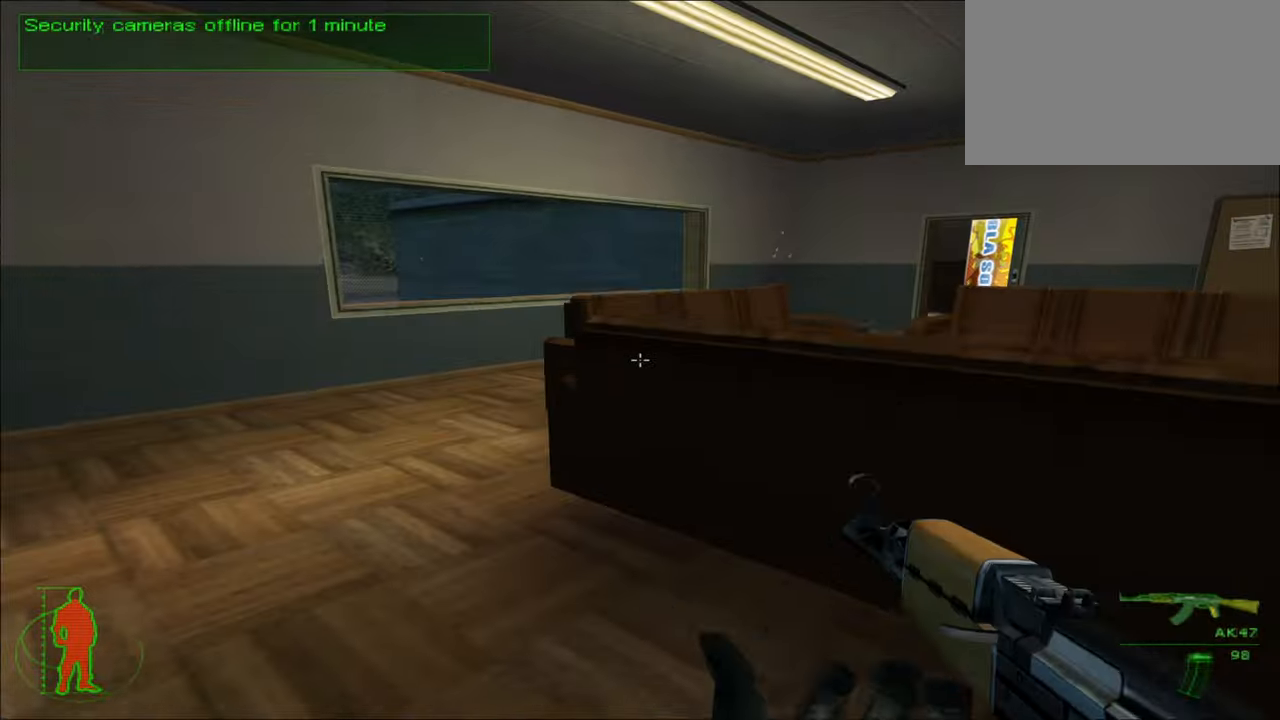
{"keys": ["a", "w"], "mouse": [], "mouse_move": "right", "events": [[200, "a", "down"], [267, "w", "down"]]}
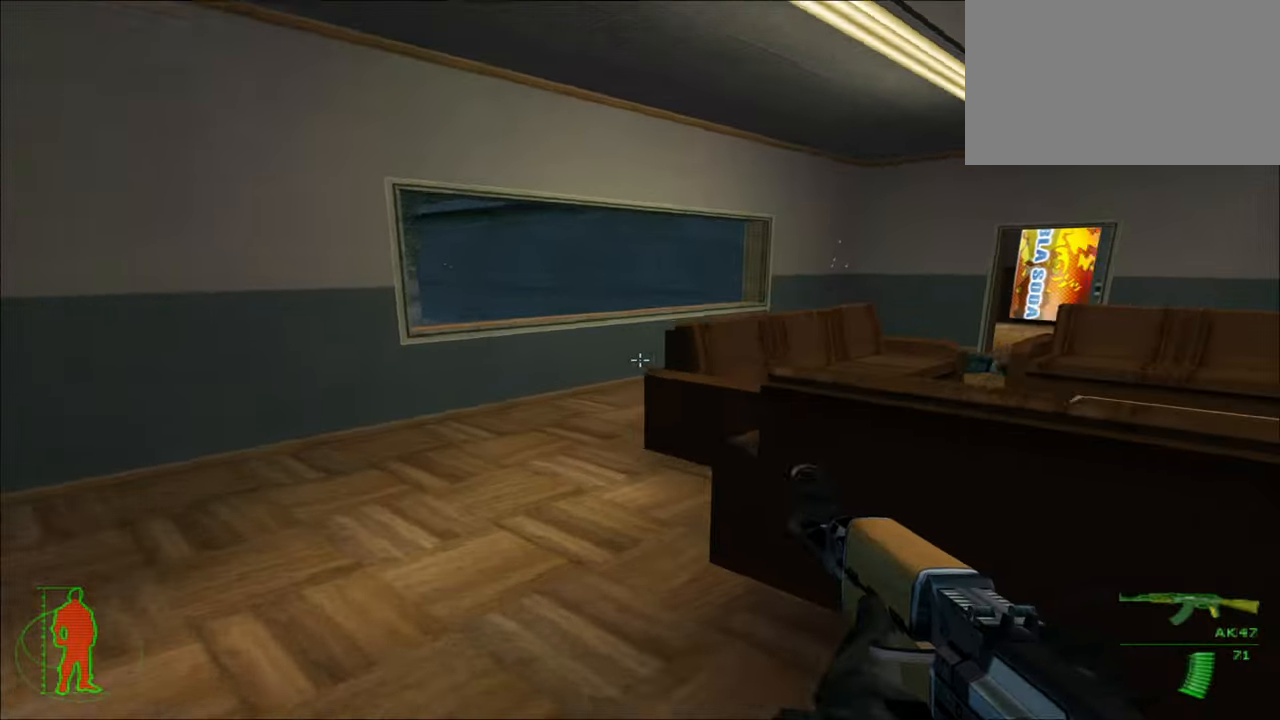
{"keys": ["a", "w"], "mouse": [], "mouse_move": "still", "events": []}
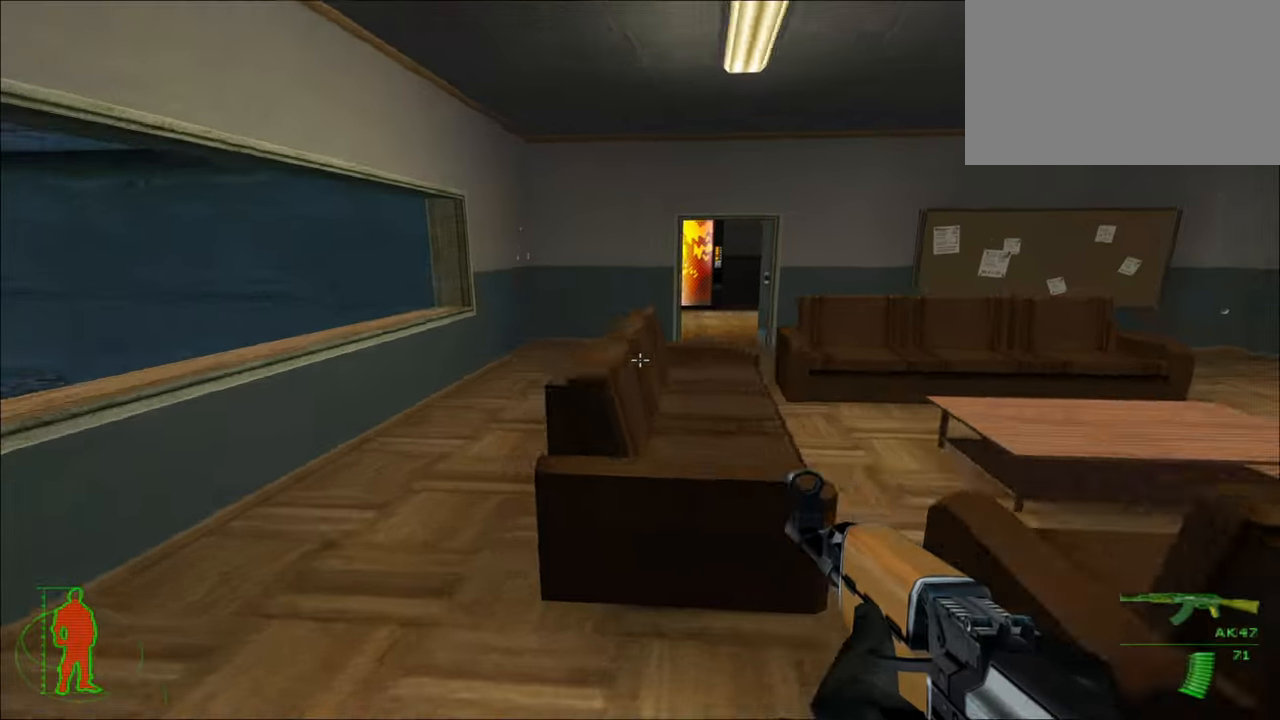
{"keys": ["w"], "mouse": [], "mouse_move": "still", "events": [[133, "a", "up"], [133, "w", "up"], [500, "w", "down"]]}
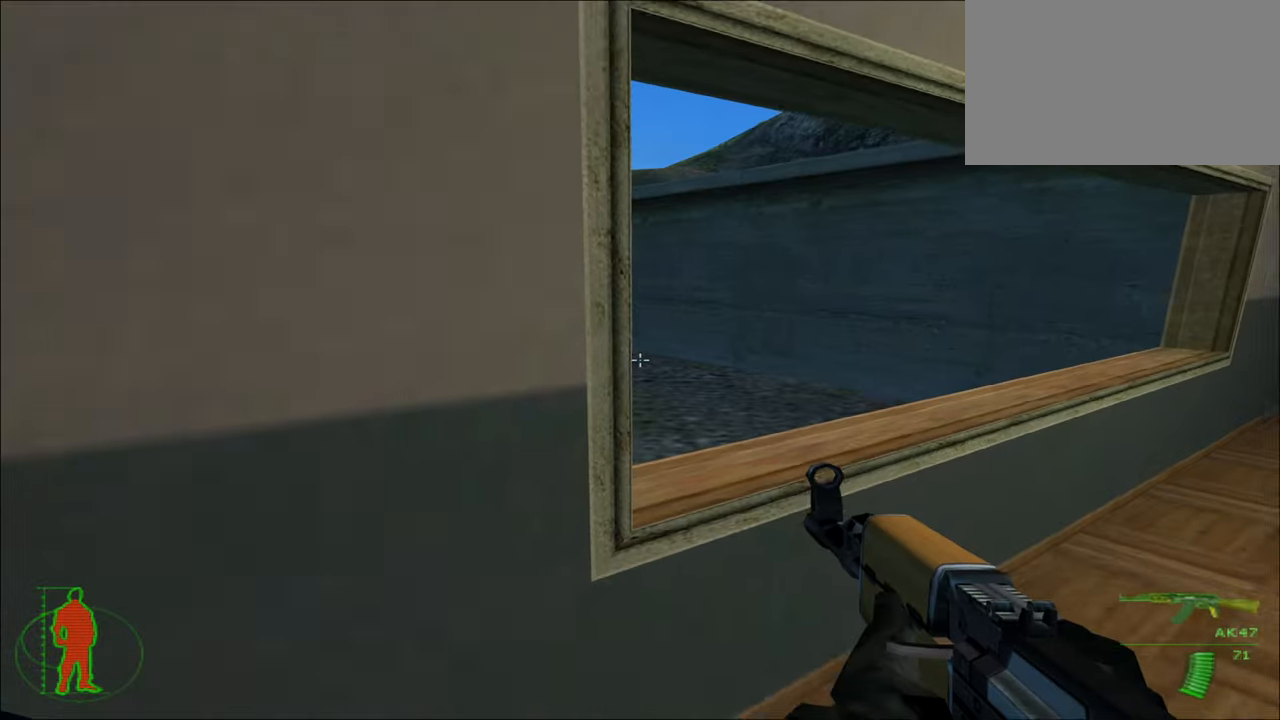
{"keys": [], "mouse": [], "mouse_move": "still", "events": [[300, "d", "down"], [400, "d", "up"], [400, "w", "up"]]}
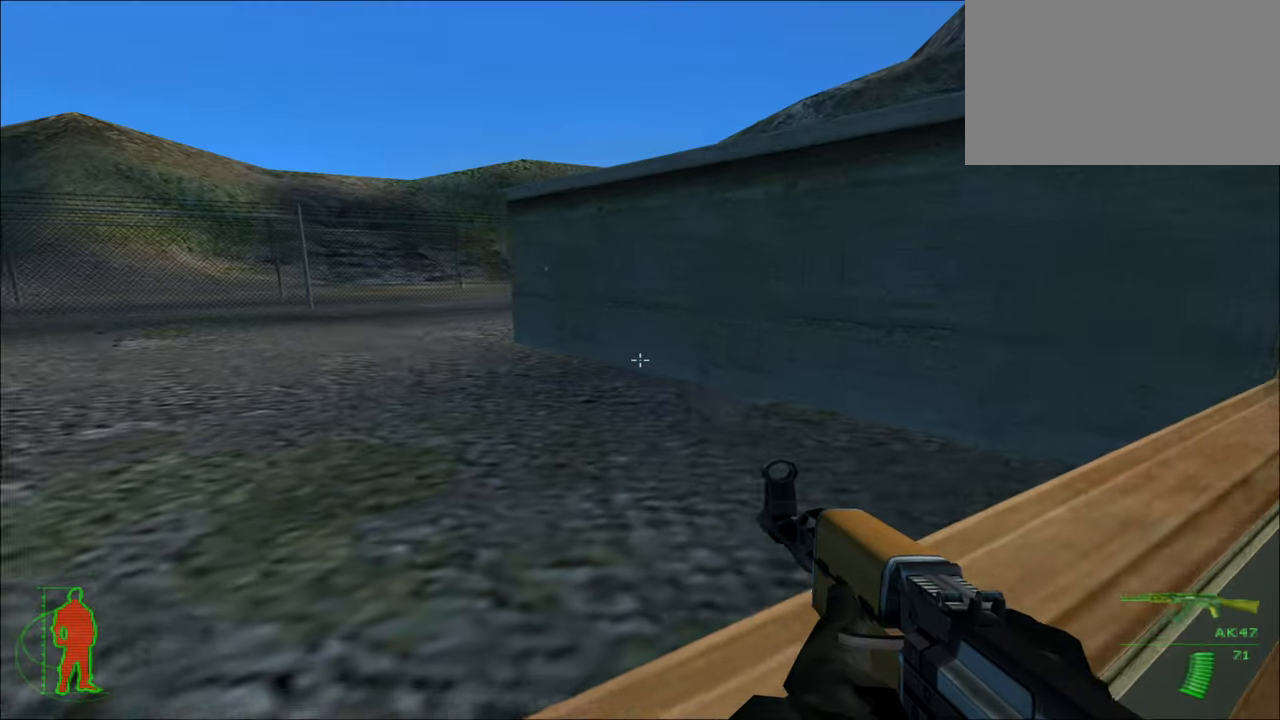
{"keys": ["w"], "mouse": [], "mouse_move": "right", "events": [[500, "w", "down"]]}
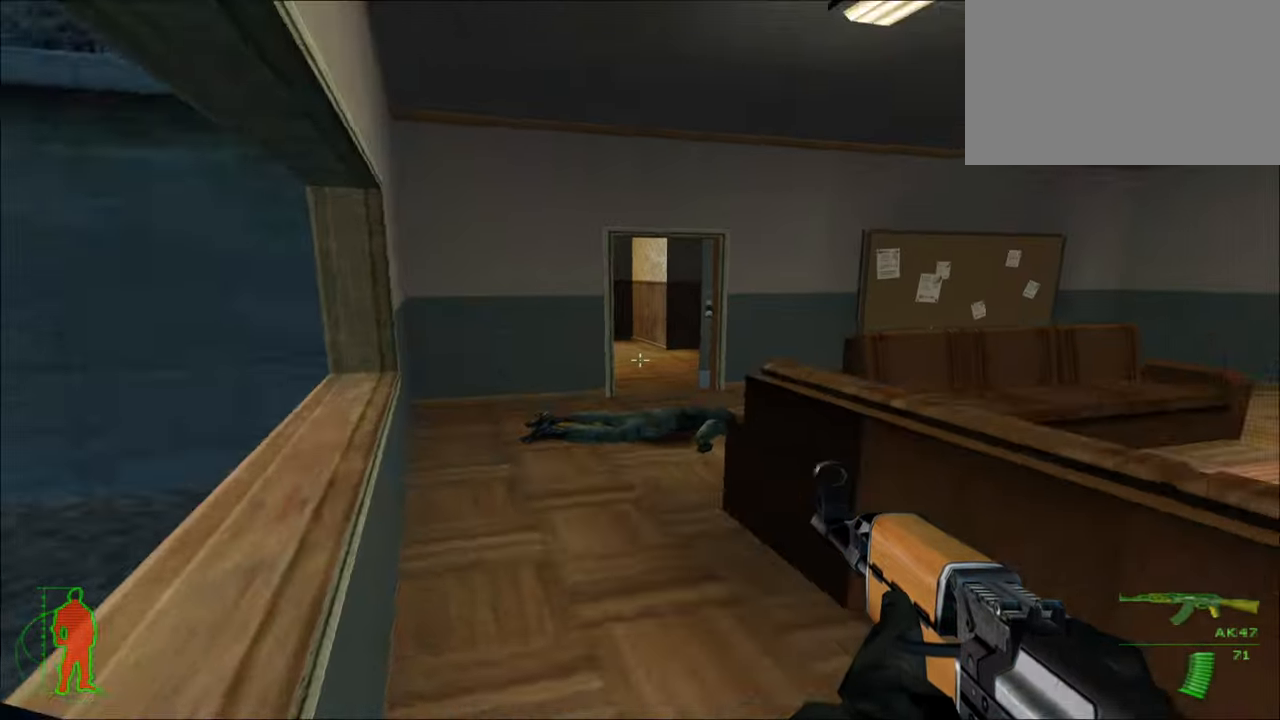
{"keys": ["w"], "mouse": [], "mouse_move": "still", "events": []}
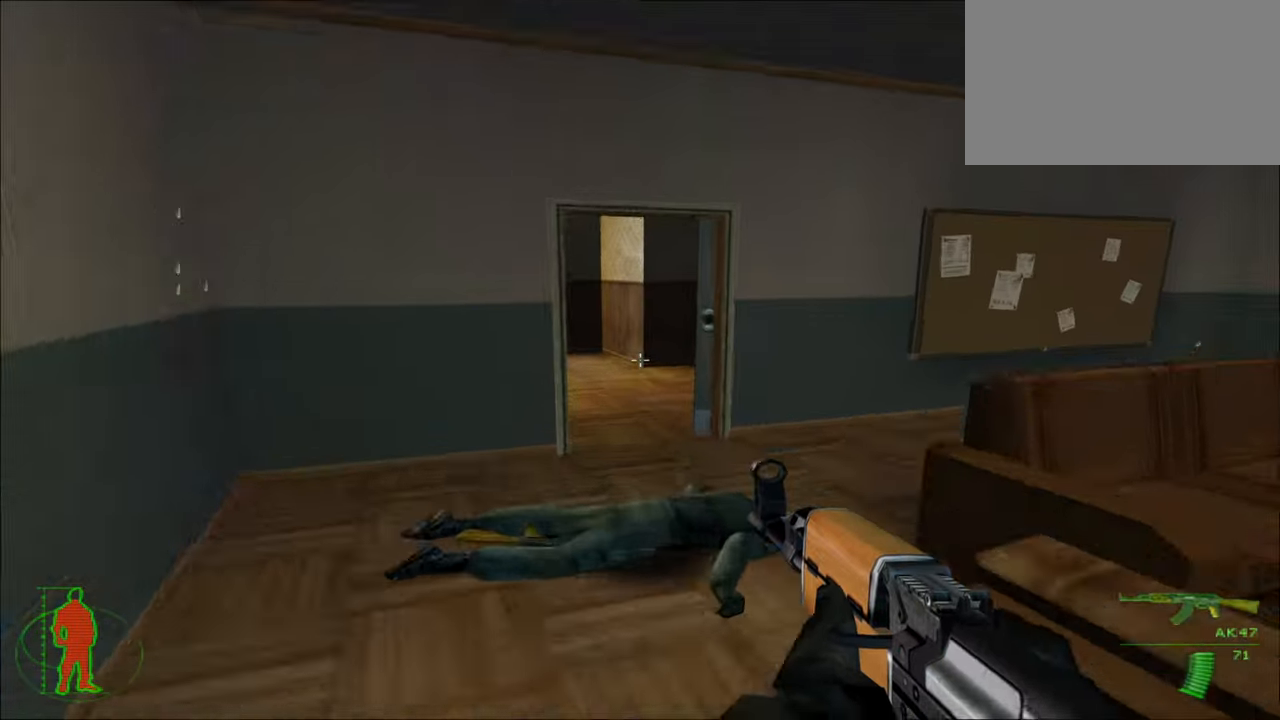
{"keys": ["w"], "mouse": [], "mouse_move": "still", "events": []}
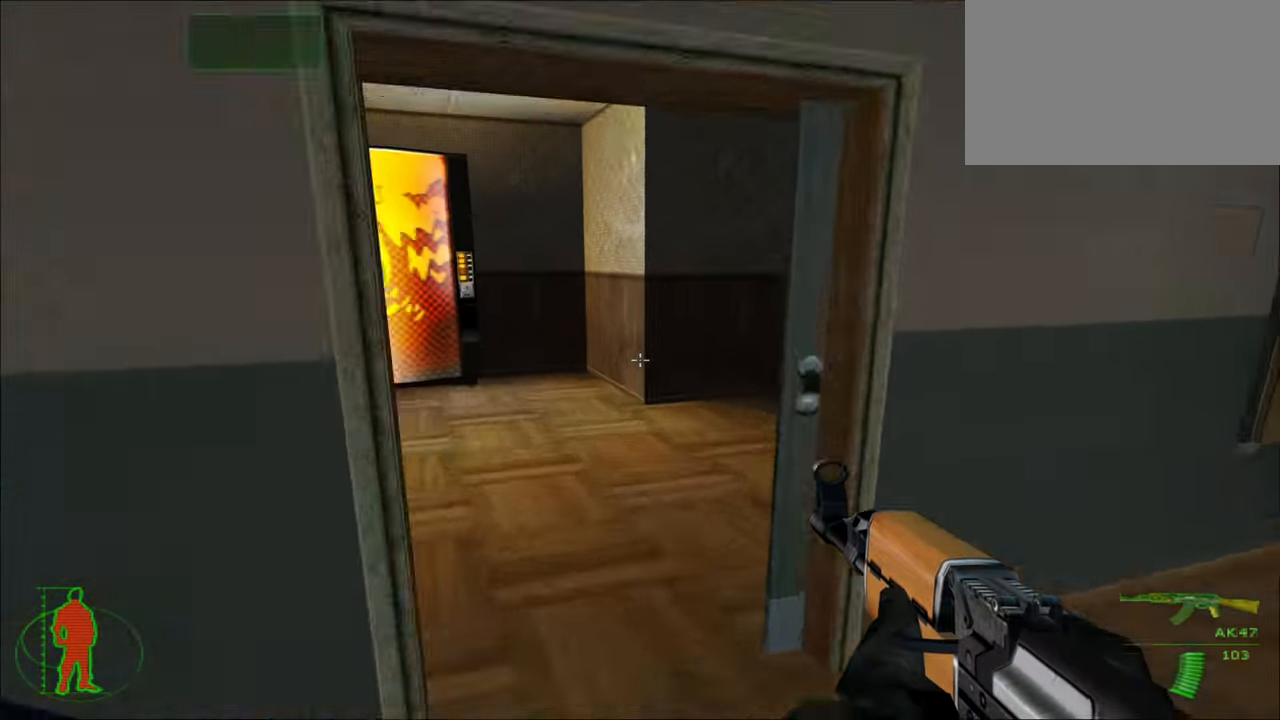
{"keys": ["w"], "mouse": [], "mouse_move": "right", "events": []}
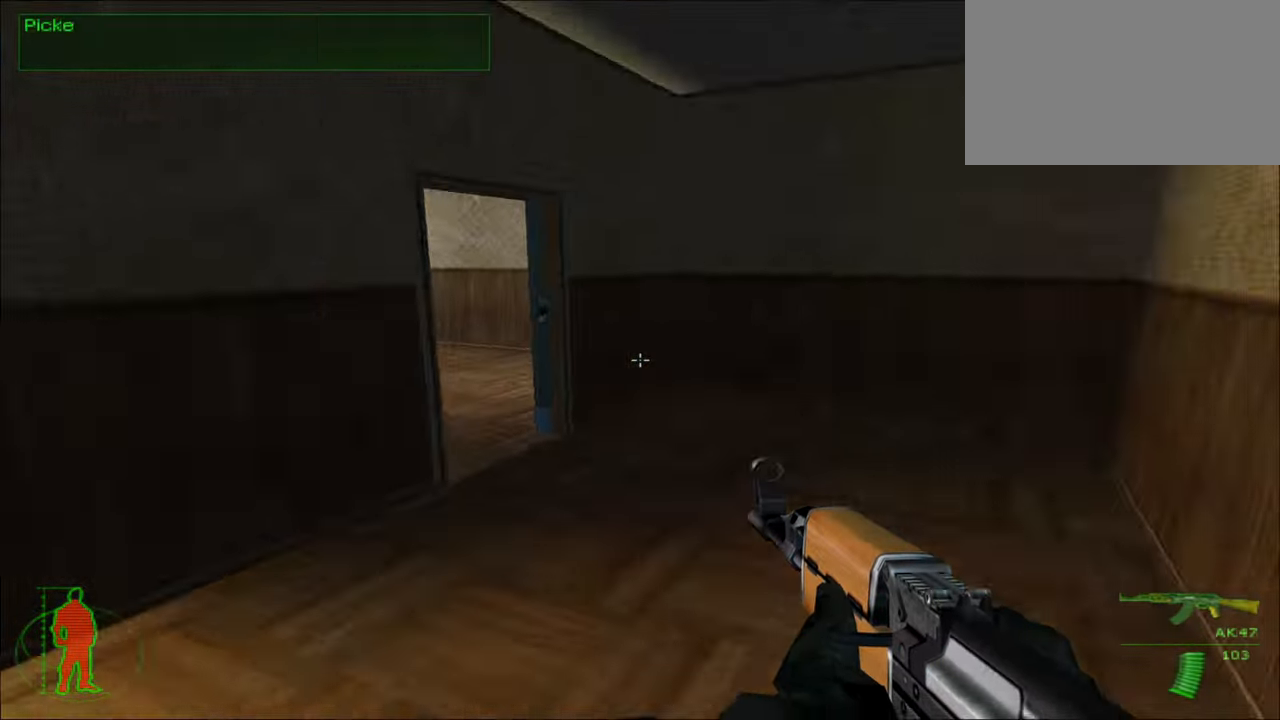
{"keys": [], "mouse": [], "mouse_move": "left", "events": [[233, "d", "down"], [433, "w", "up"], [467, "d", "up"]]}
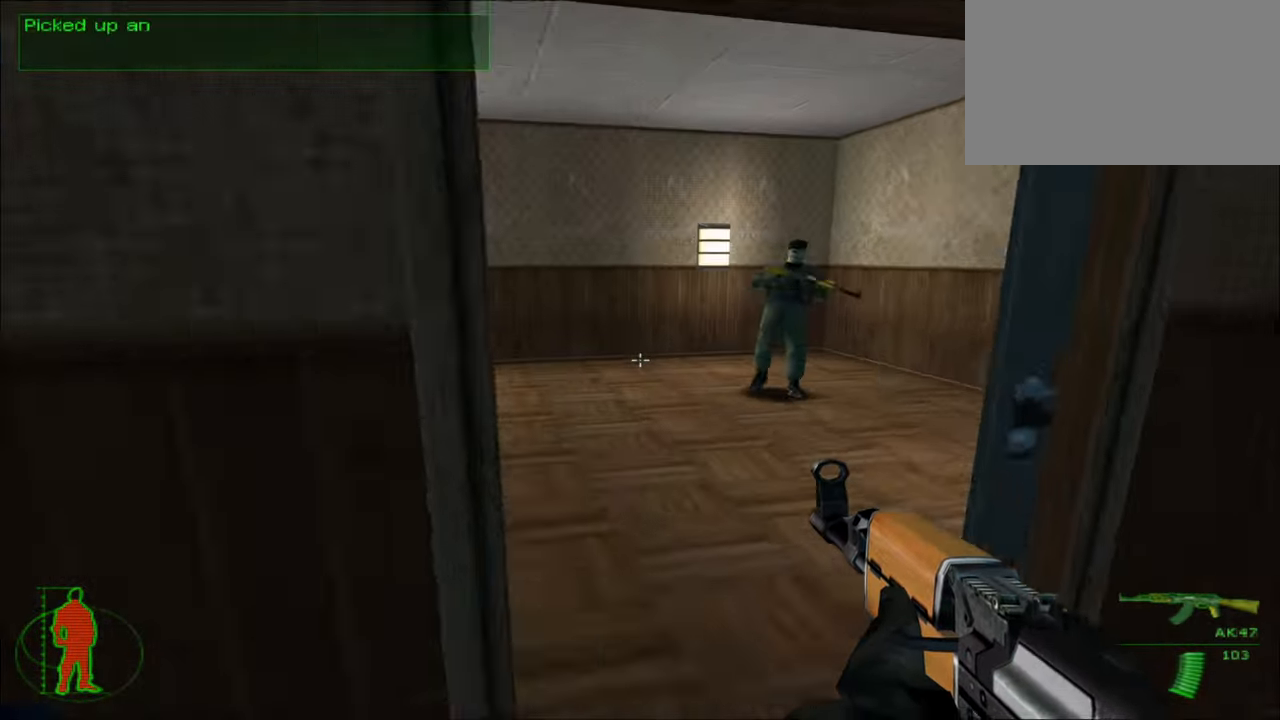
{"keys": [], "mouse": ["left"], "mouse_move": "still", "events": [[200, "mouse_left", "down"]]}
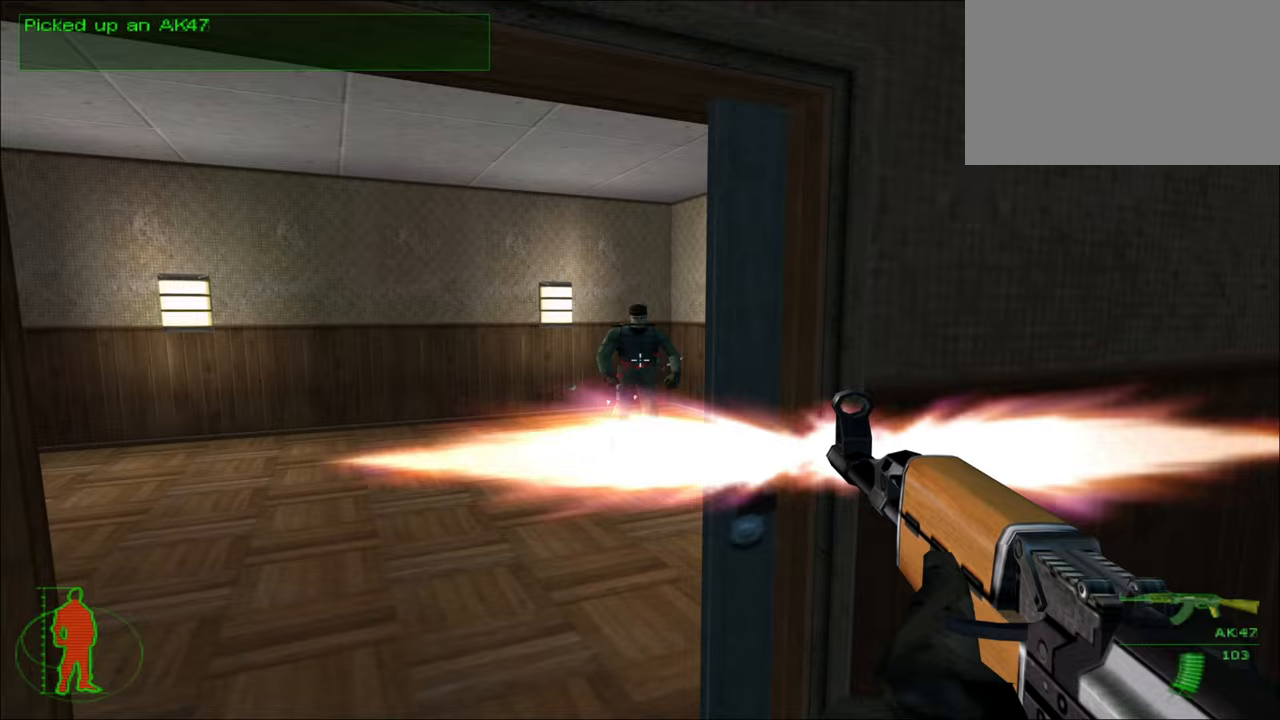
{"keys": [], "mouse": [], "mouse_move": "left", "events": [[233, "mouse_left", "up"]]}
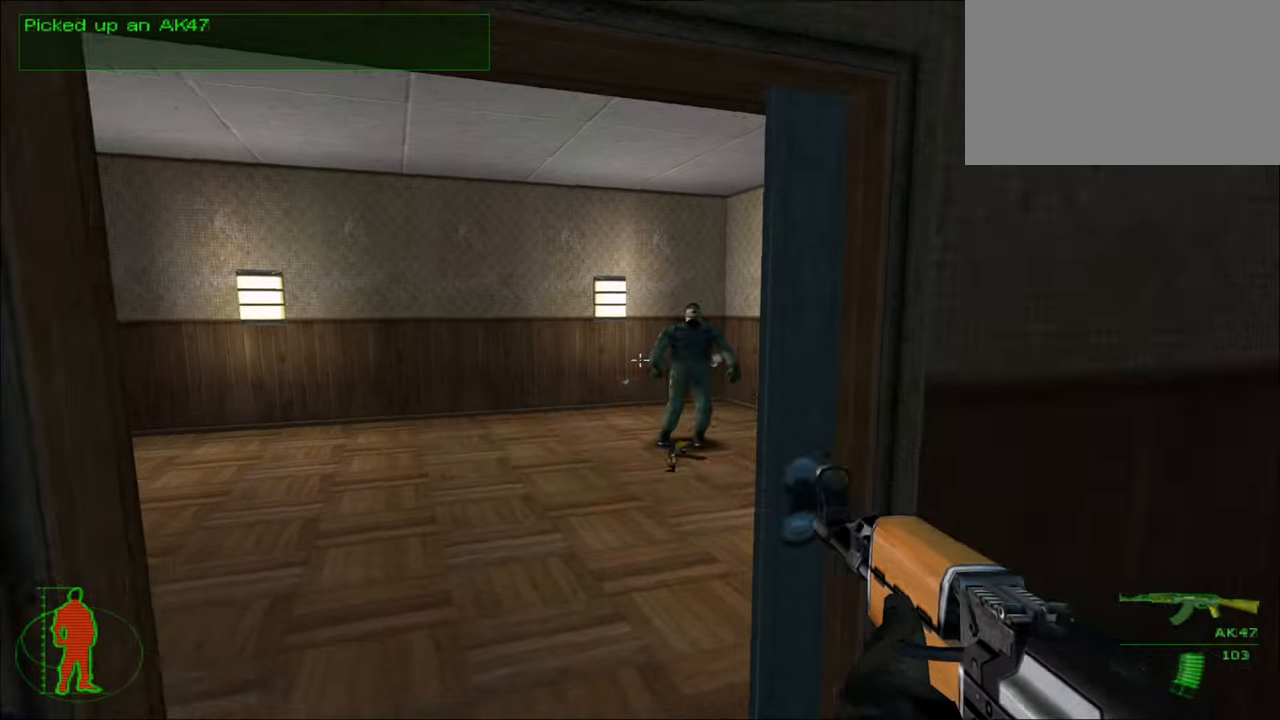
{"keys": [], "mouse": [], "mouse_move": "left", "events": [[200, "w", "down"], [367, "d", "down"], [500, "d", "up"], [500, "w", "up"]]}
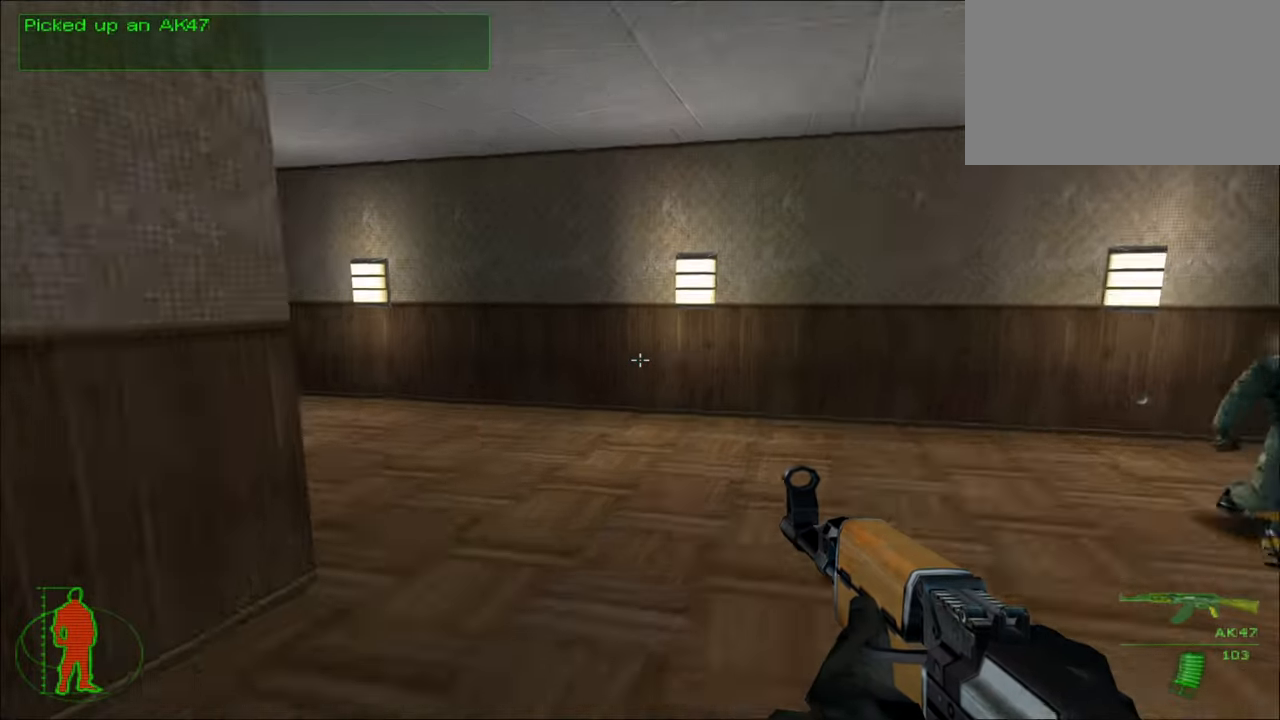
{"keys": ["d"], "mouse": [], "mouse_move": "left", "events": [[400, "d", "down"]]}
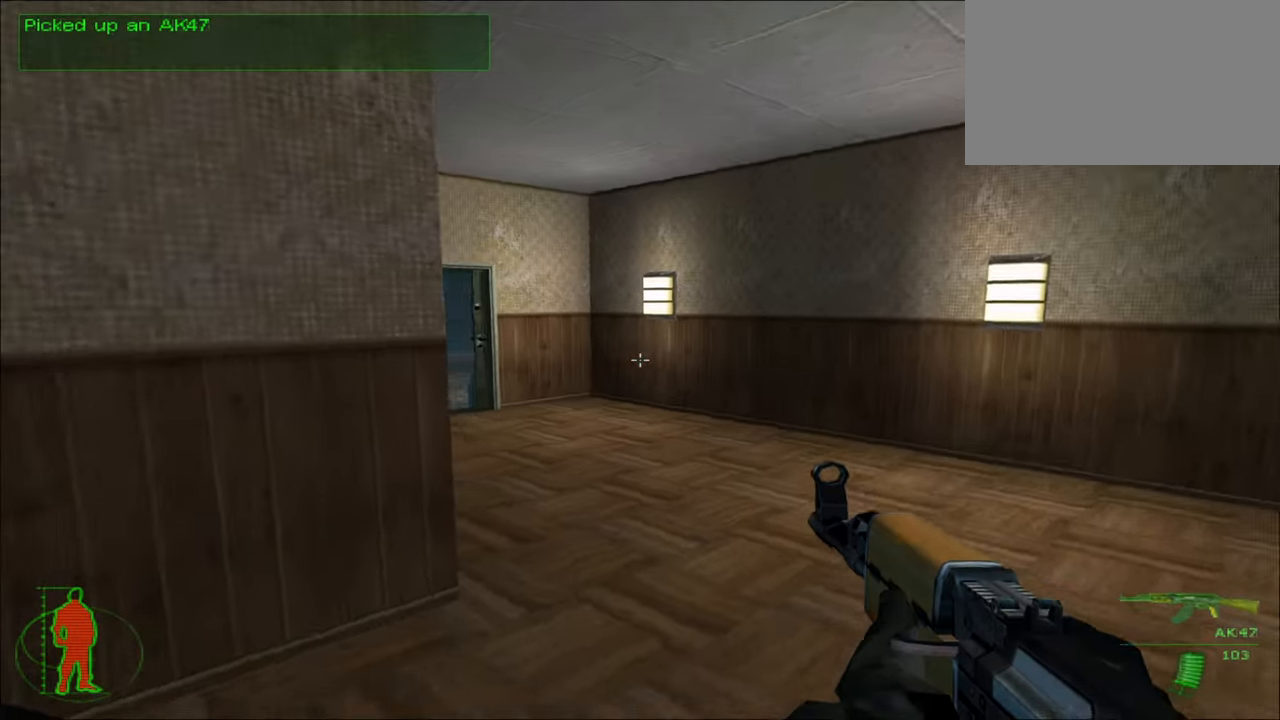
{"keys": [], "mouse": [], "mouse_move": "still", "events": [[300, "d", "up"]]}
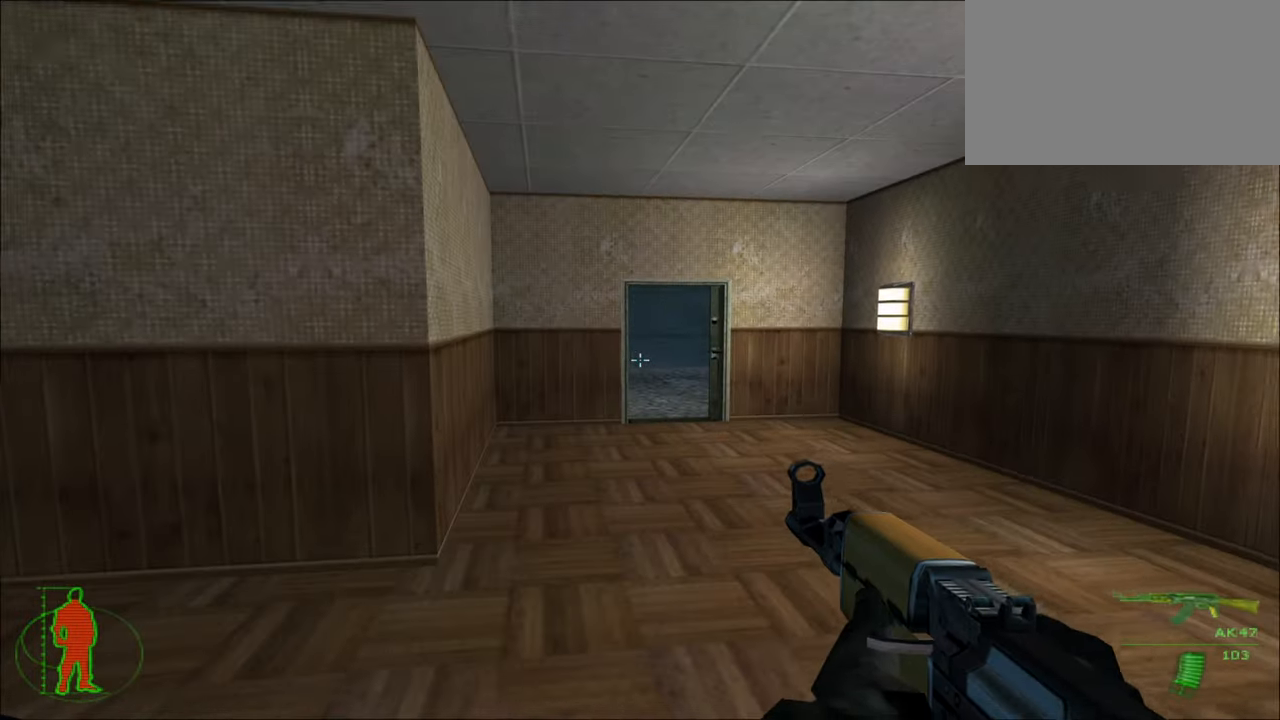
{"keys": ["w"], "mouse": [], "mouse_move": "still", "events": [[200, "d", "down"], [267, "w", "down"], [433, "d", "up"]]}
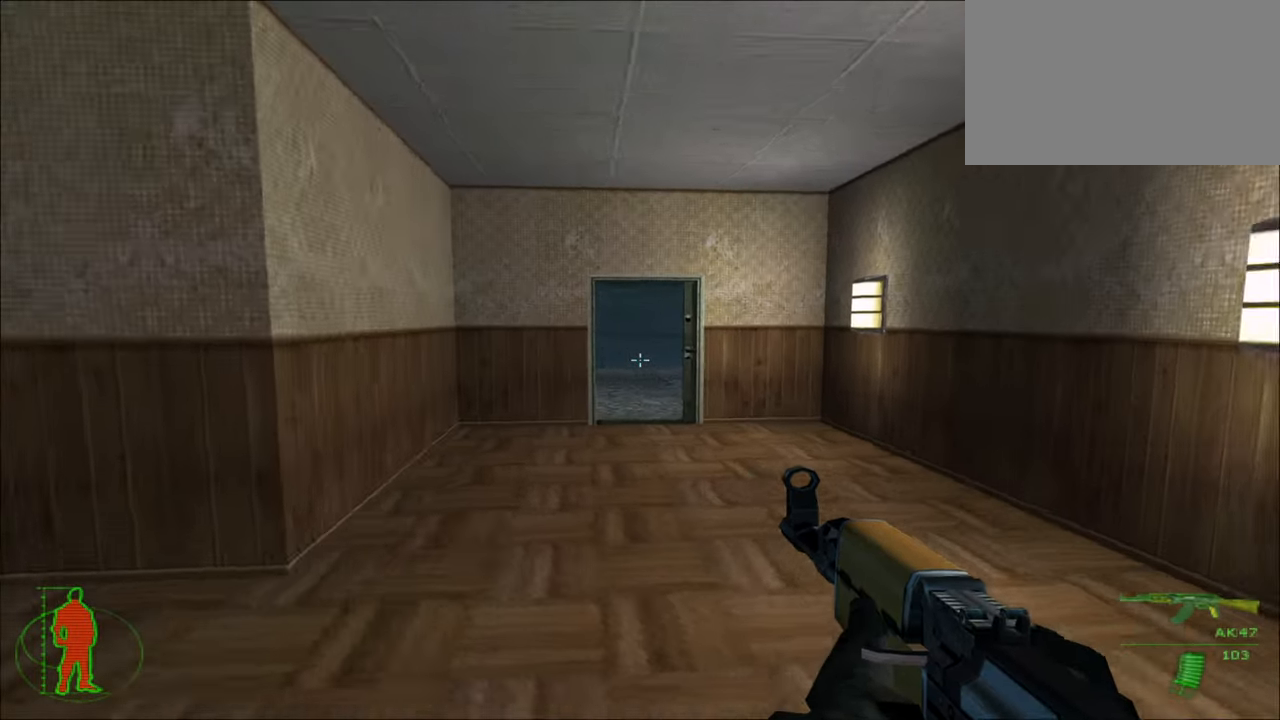
{"keys": ["d", "w"], "mouse": [], "mouse_move": "still", "events": [[433, "d", "down"]]}
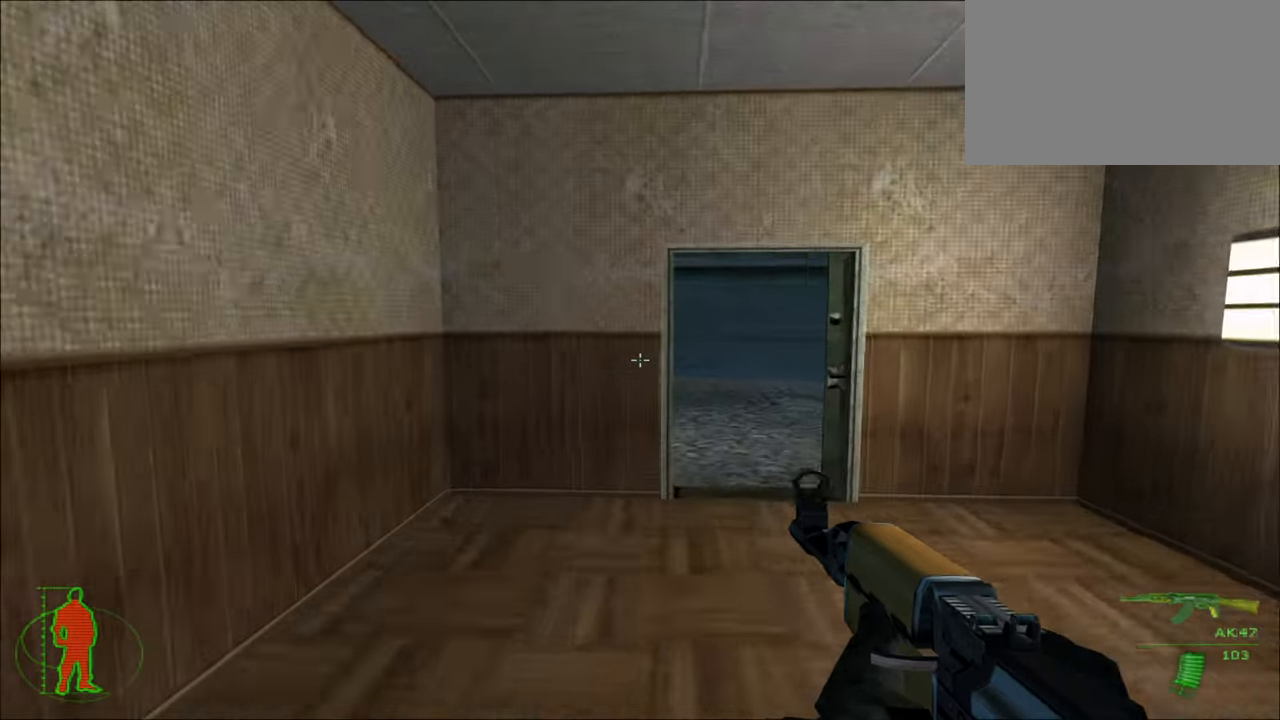
{"keys": ["x"], "mouse": [], "mouse_move": "still", "events": [[133, "d", "up"], [167, "w", "up"], [500, "x", "down"]]}
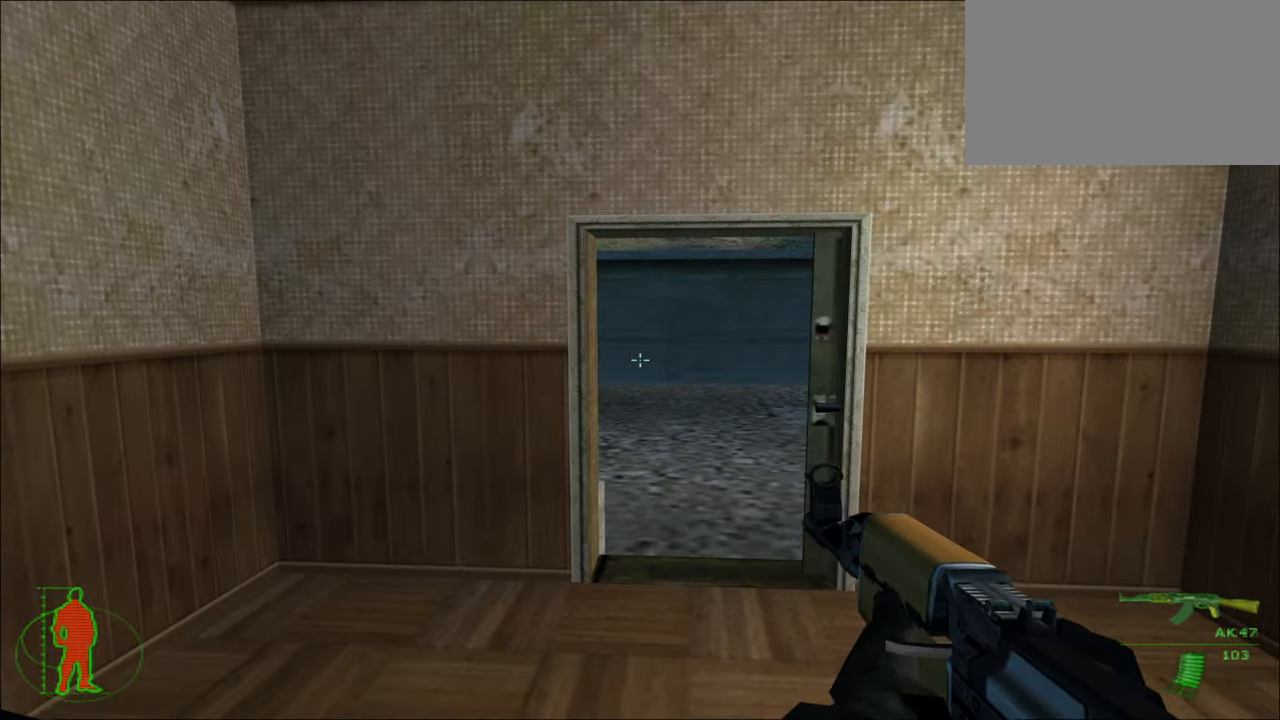
{"keys": [], "mouse": [], "mouse_move": "still", "events": [[100, "x", "up"]]}
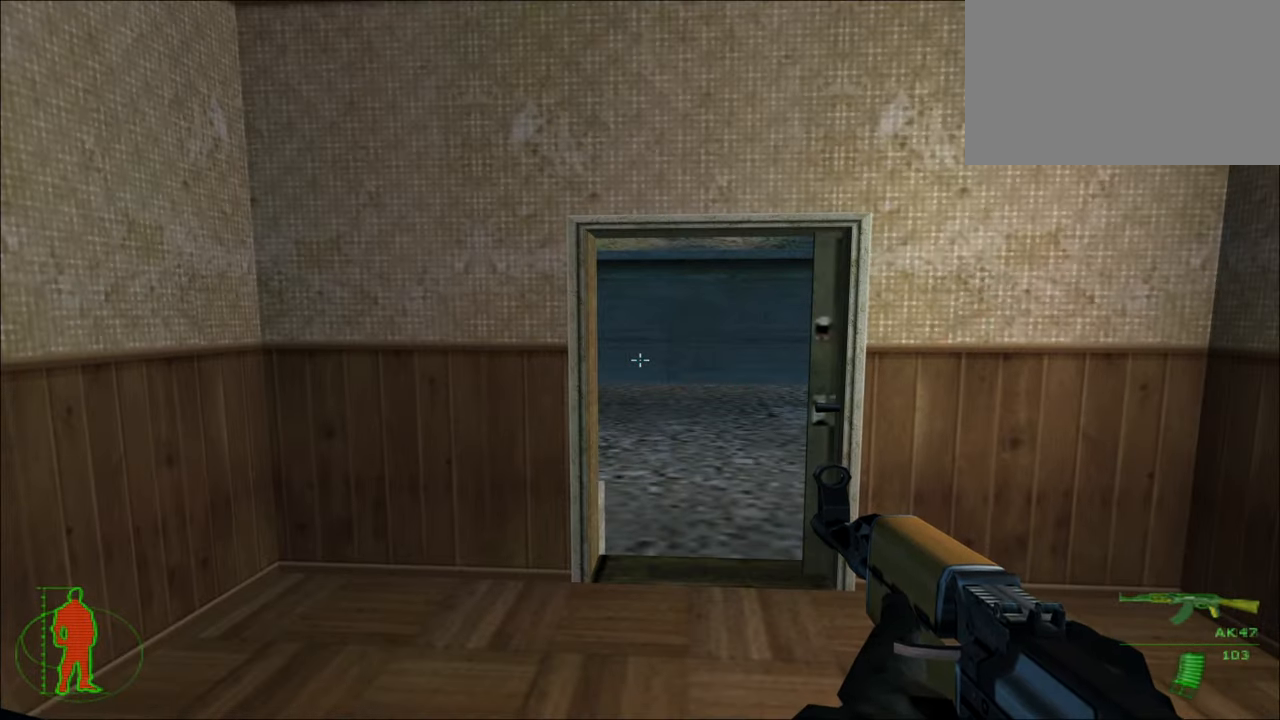
{"keys": [], "mouse": [], "mouse_move": "still", "events": [[167, "c", "down"], [267, "c", "up"]]}
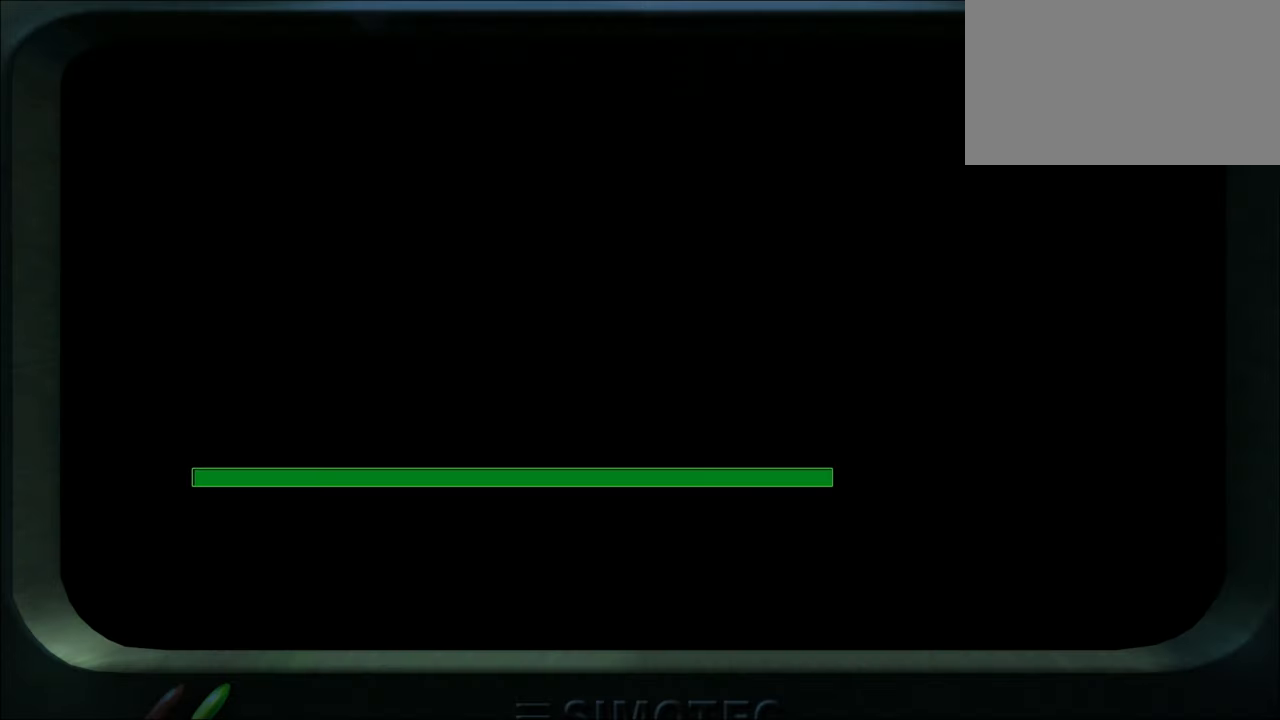
{"keys": [], "mouse": [], "mouse_move": "still", "events": [[267, "mouse_left", "down"], [300, "mouse_left", "up"], [367, "mouse_left", "down"], [467, "mouse_left", "up"]]}
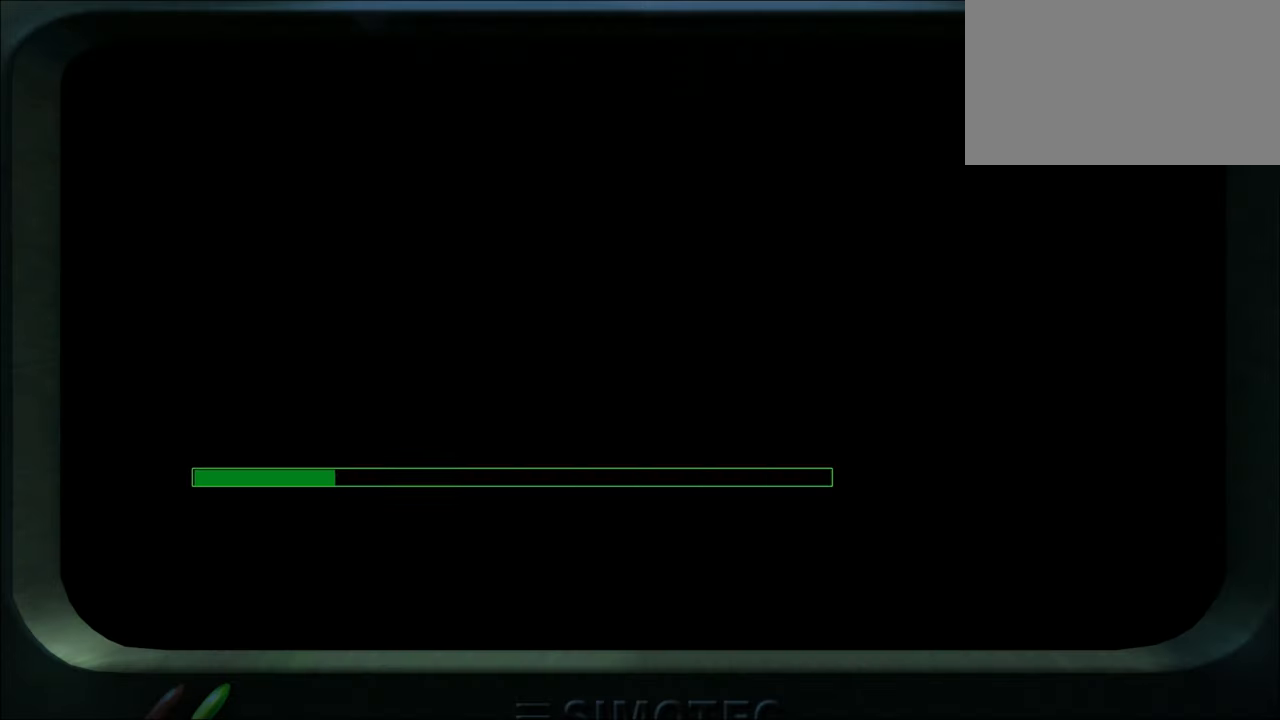
{"keys": [], "mouse": [], "mouse_move": "still", "events": []}
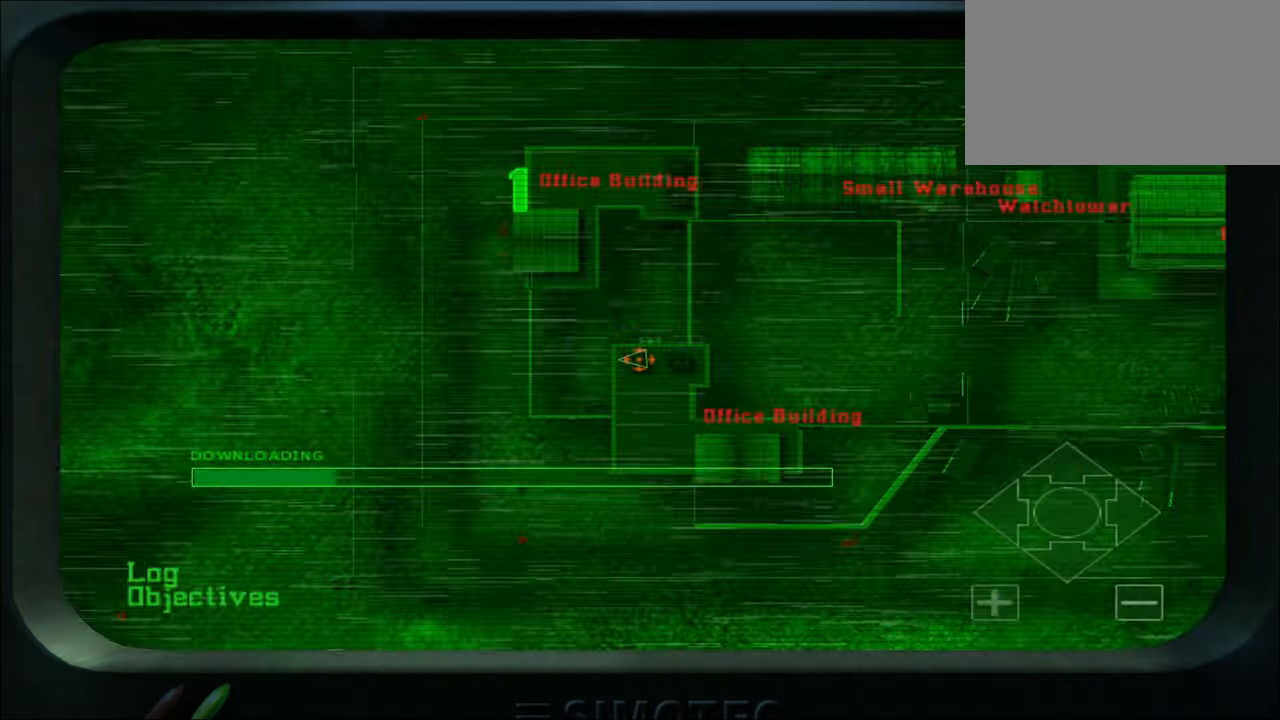
{"keys": [], "mouse": [], "mouse_move": "still", "events": []}
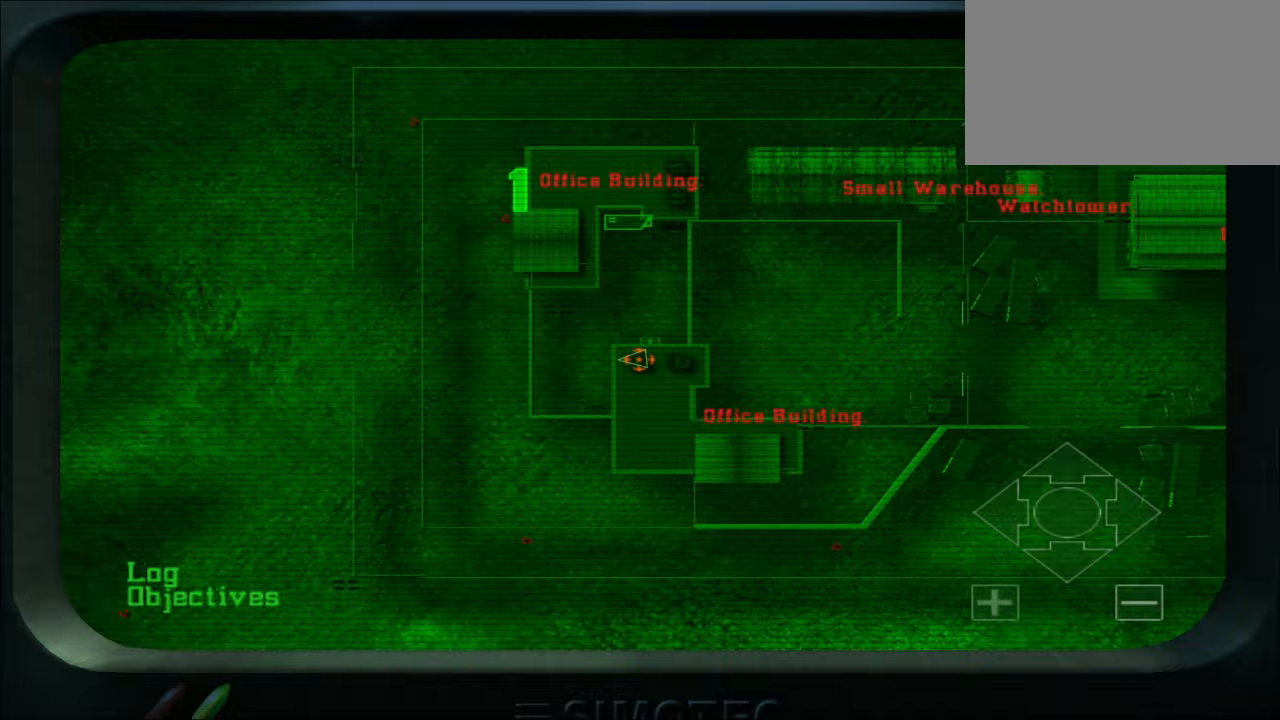
{"keys": [], "mouse": [], "mouse_move": "still", "events": []}
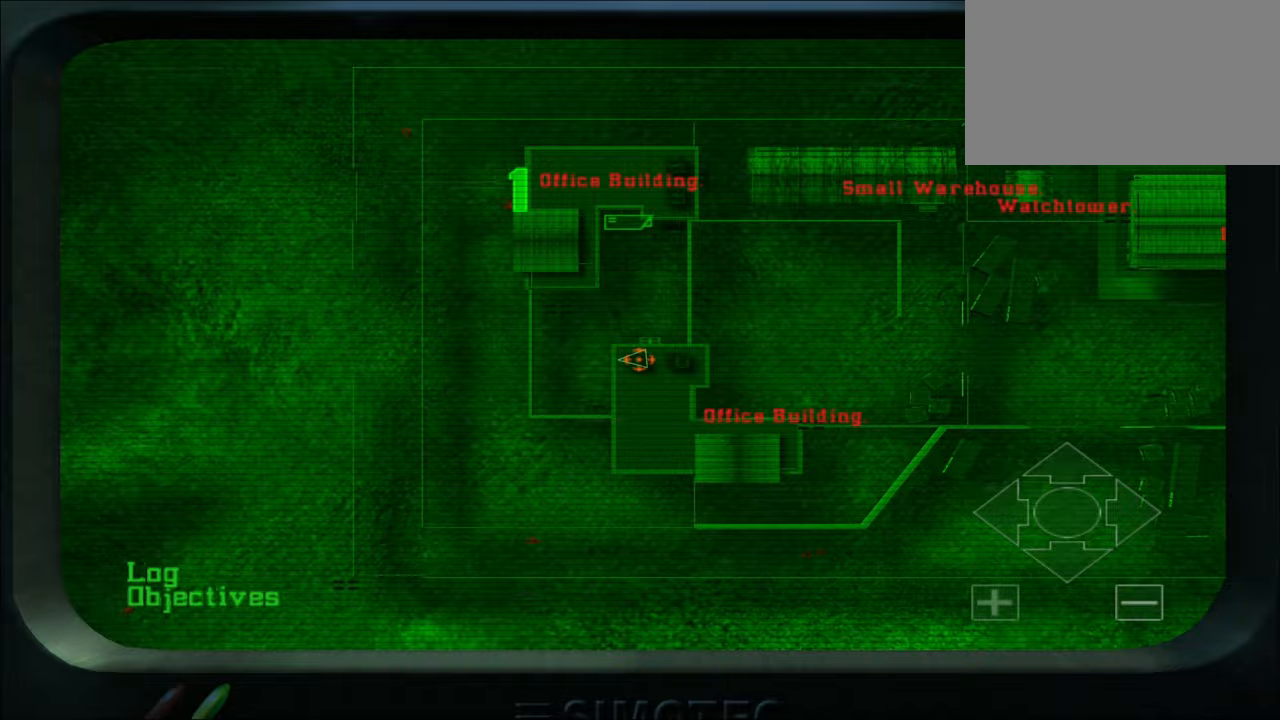
{"keys": [], "mouse": [], "mouse_move": "still", "events": [[367, "c", "down"], [467, "c", "up"]]}
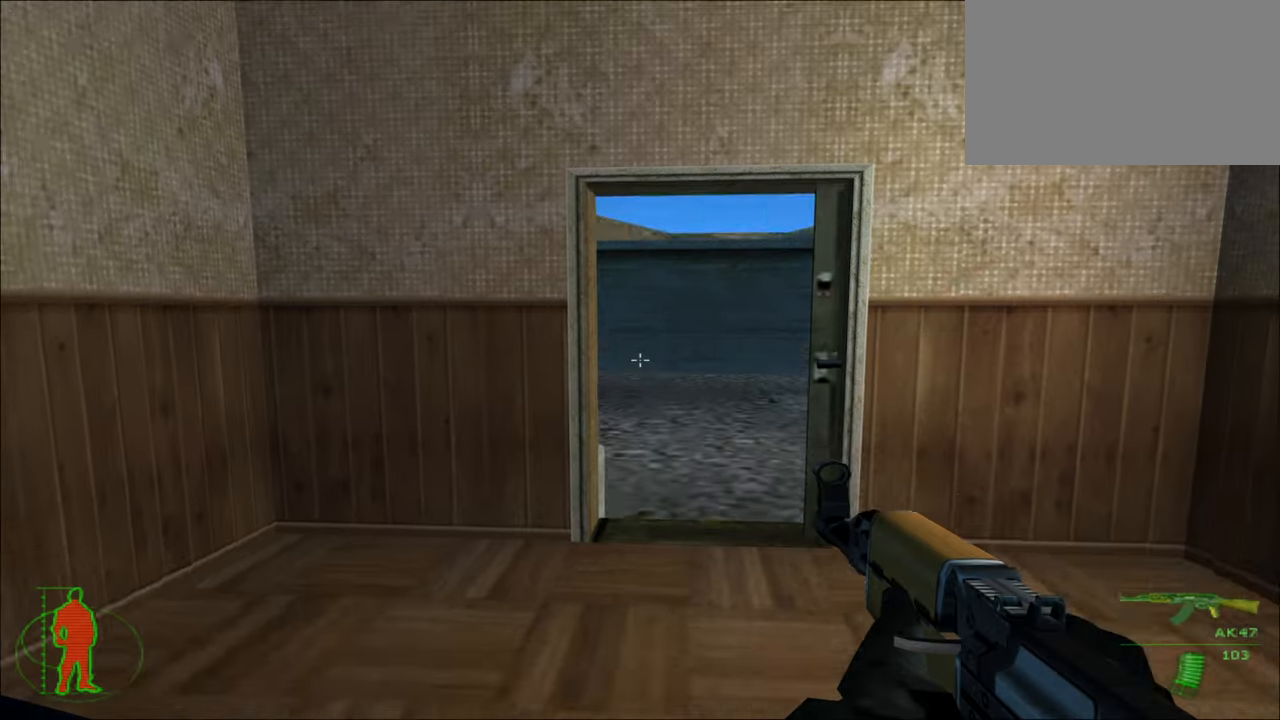
{"keys": ["w"], "mouse": [], "mouse_move": "still", "events": [[233, "w", "down"]]}
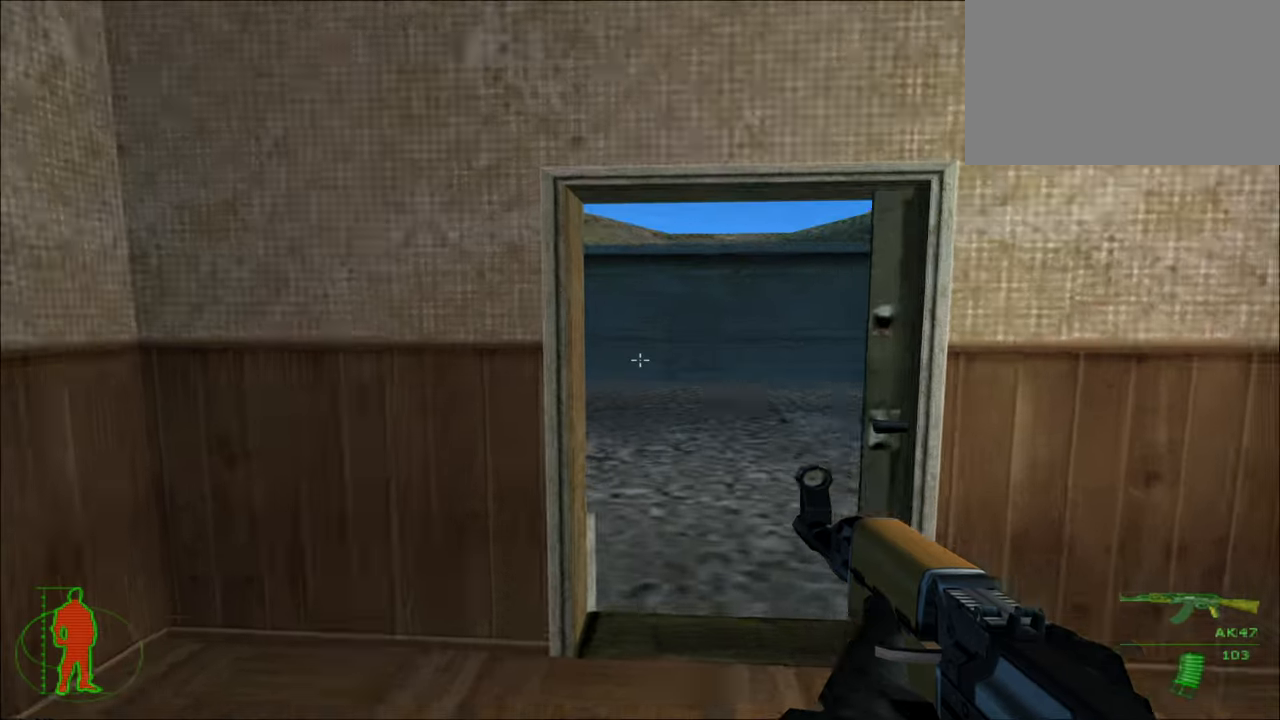
{"keys": ["a", "w"], "mouse": [], "mouse_move": "right", "events": [[167, "a", "down"]]}
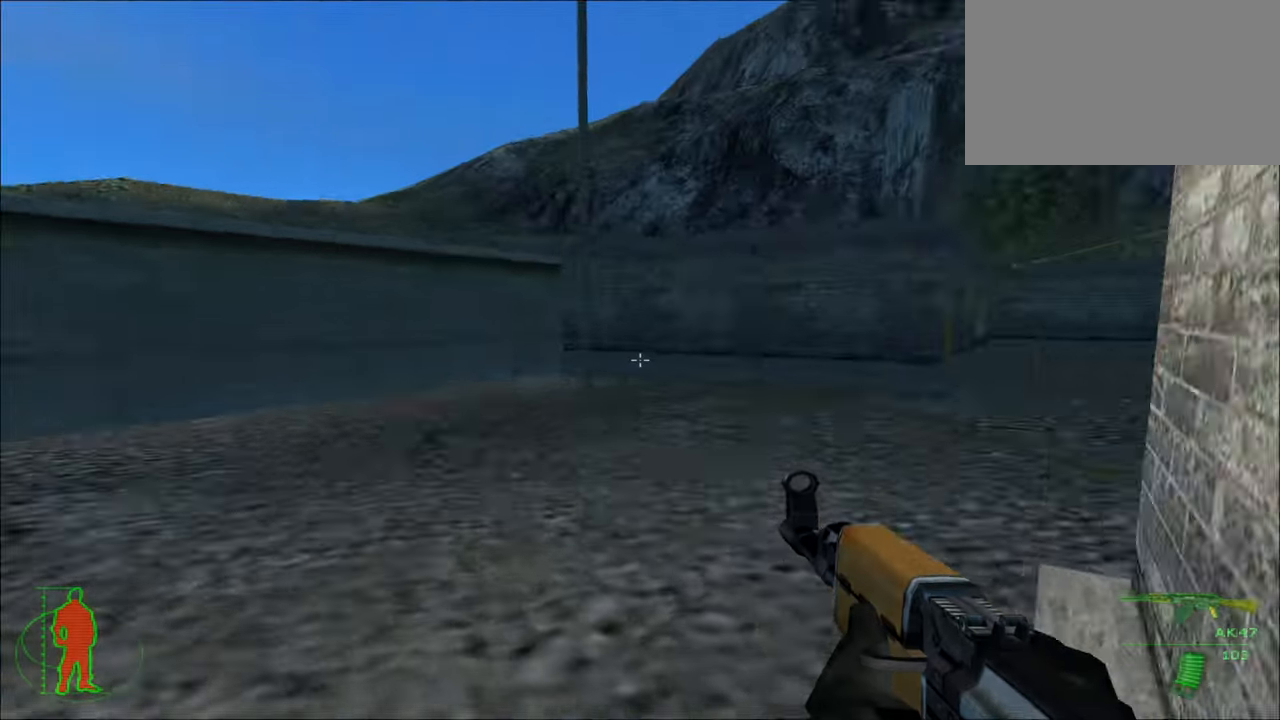
{"keys": [], "mouse": [], "mouse_move": "still", "events": [[33, "a", "up"], [33, "w", "up"]]}
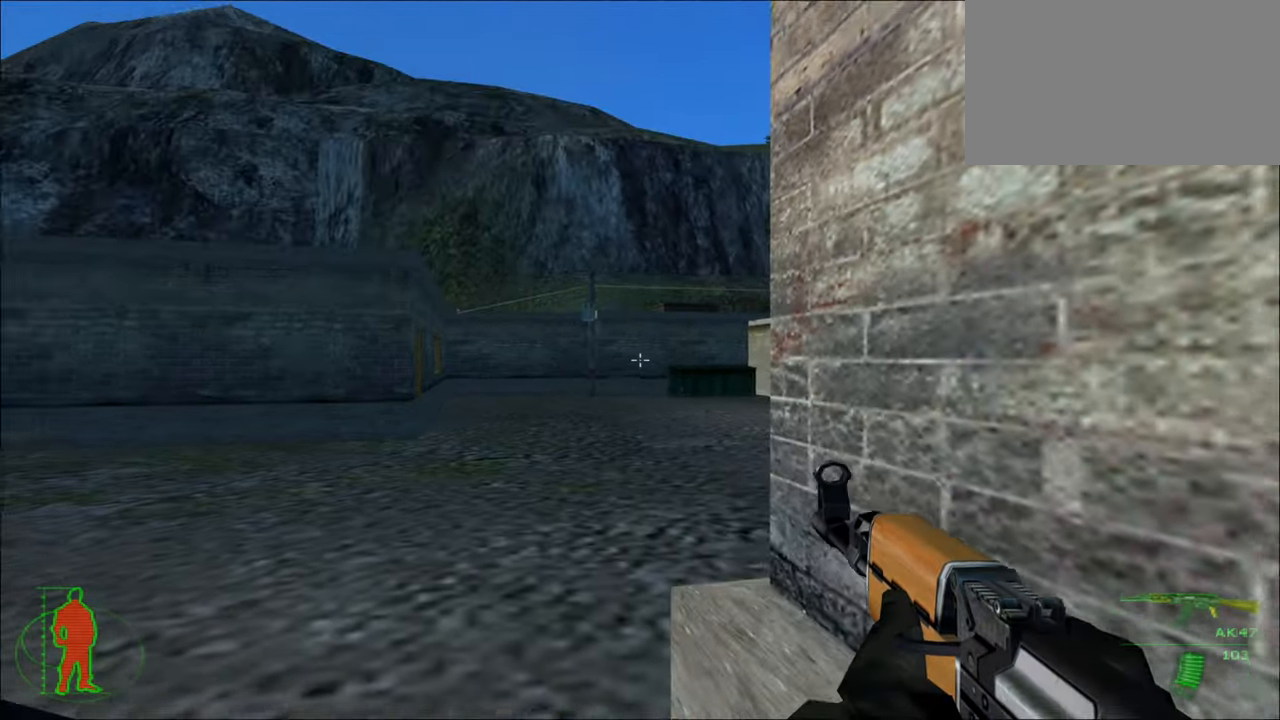
{"keys": [], "mouse": [], "mouse_move": "still", "events": []}
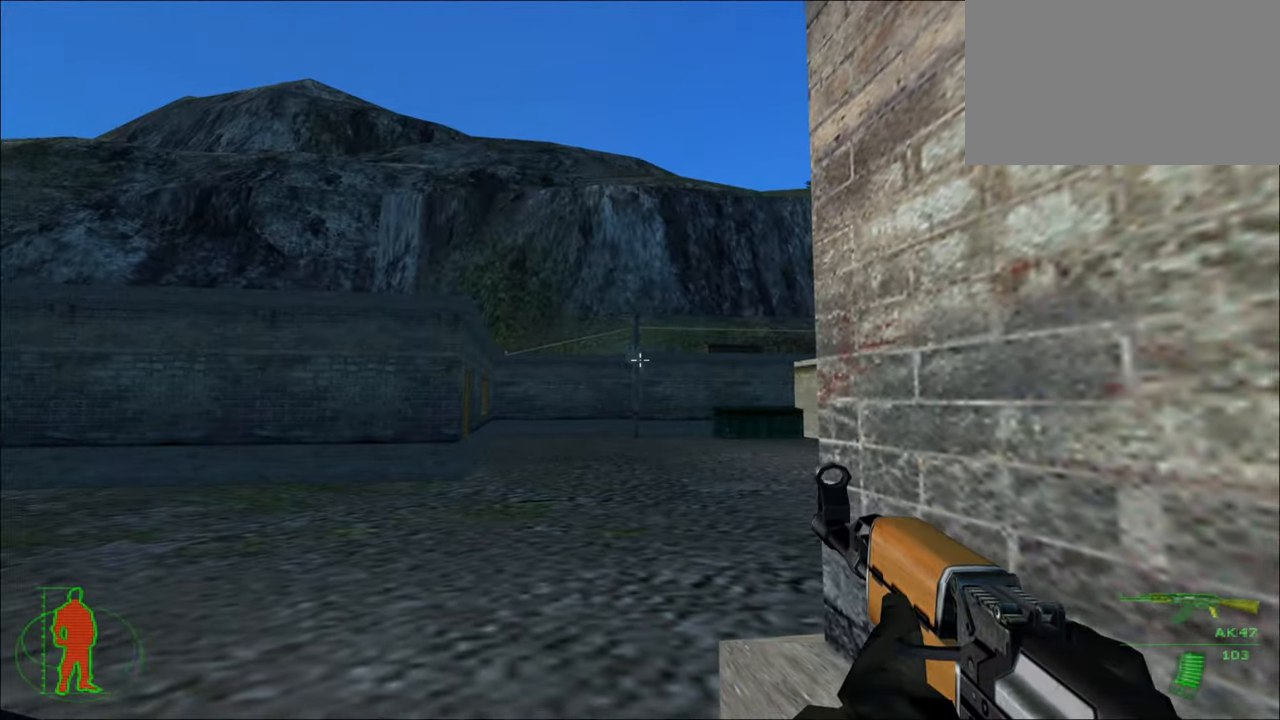
{"keys": [], "mouse": [], "mouse_move": "still", "events": [[267, "mouse_left", "down"], [400, "mouse_left", "up"]]}